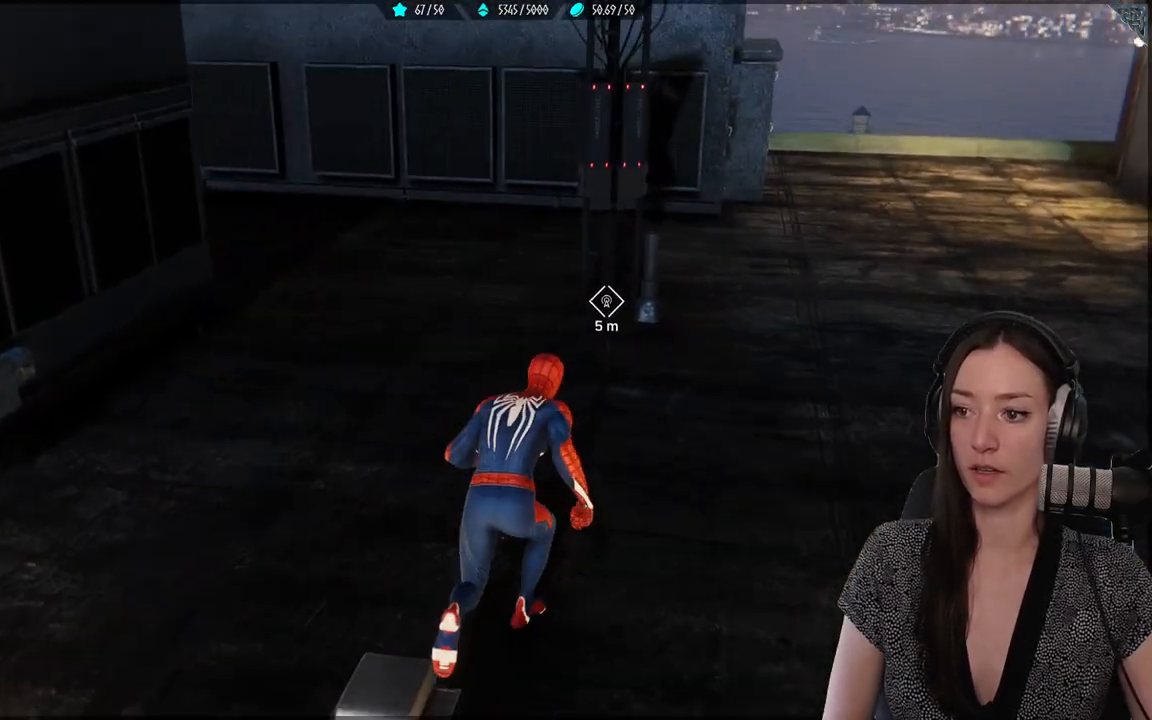
Gameplay with a controller (Xbox layout); each line is a JSON object with the inputs held at the frame after it. "events" lists button and stick changes between this image and that frame as [ms after this image, input, new state], when the widget could be followed in between. Not read: SELECT.
{"buttons": [], "left_stick": "up", "right_stick": "center", "events": []}
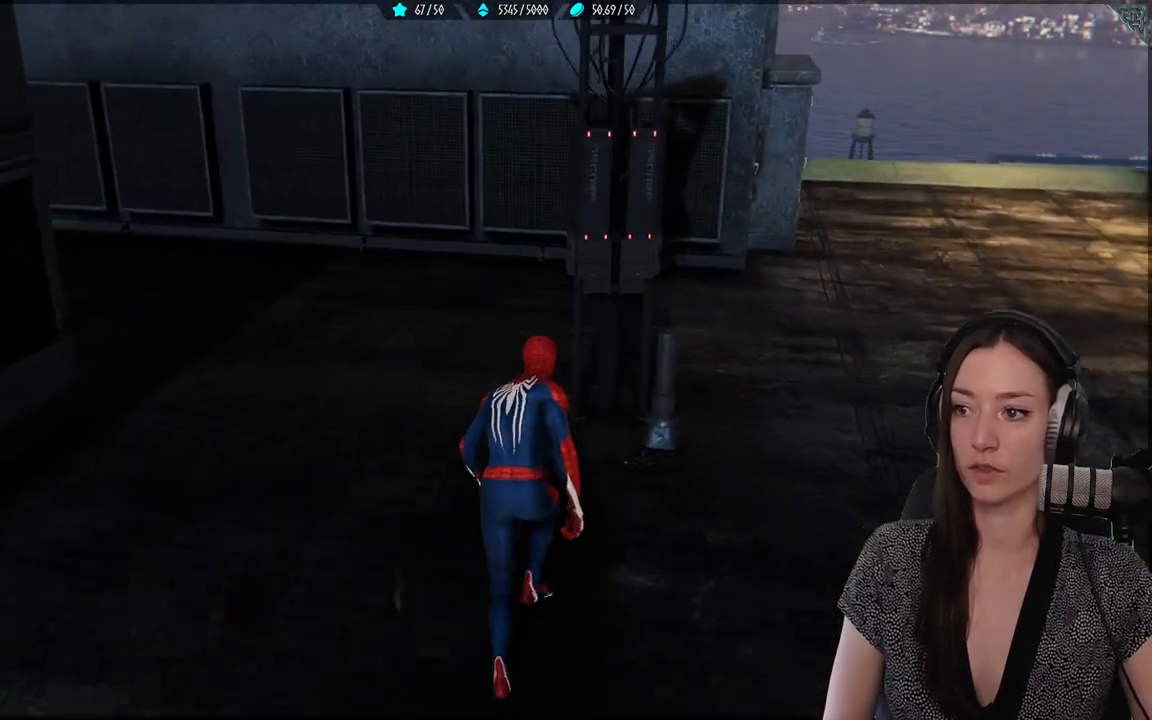
{"buttons": [], "left_stick": "center", "right_stick": "center", "events": [[267, "left_stick", "center"]]}
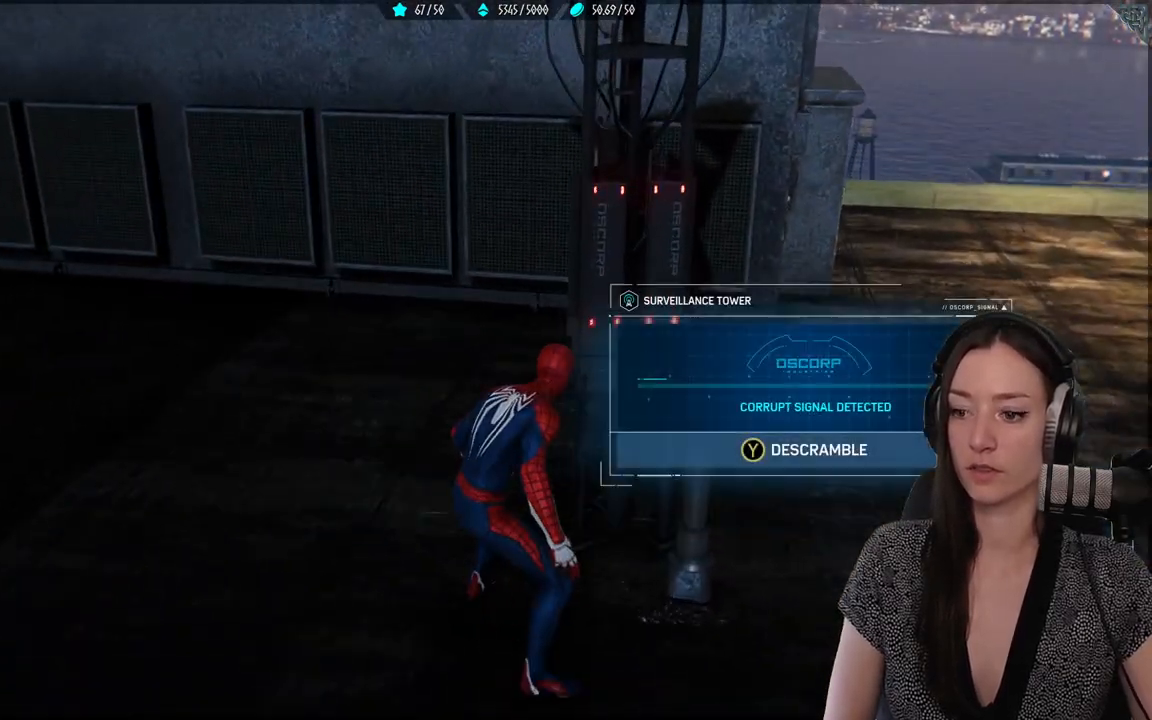
{"buttons": [], "left_stick": "center", "right_stick": "center", "events": [[100, "Y", "down"], [217, "Y", "up"]]}
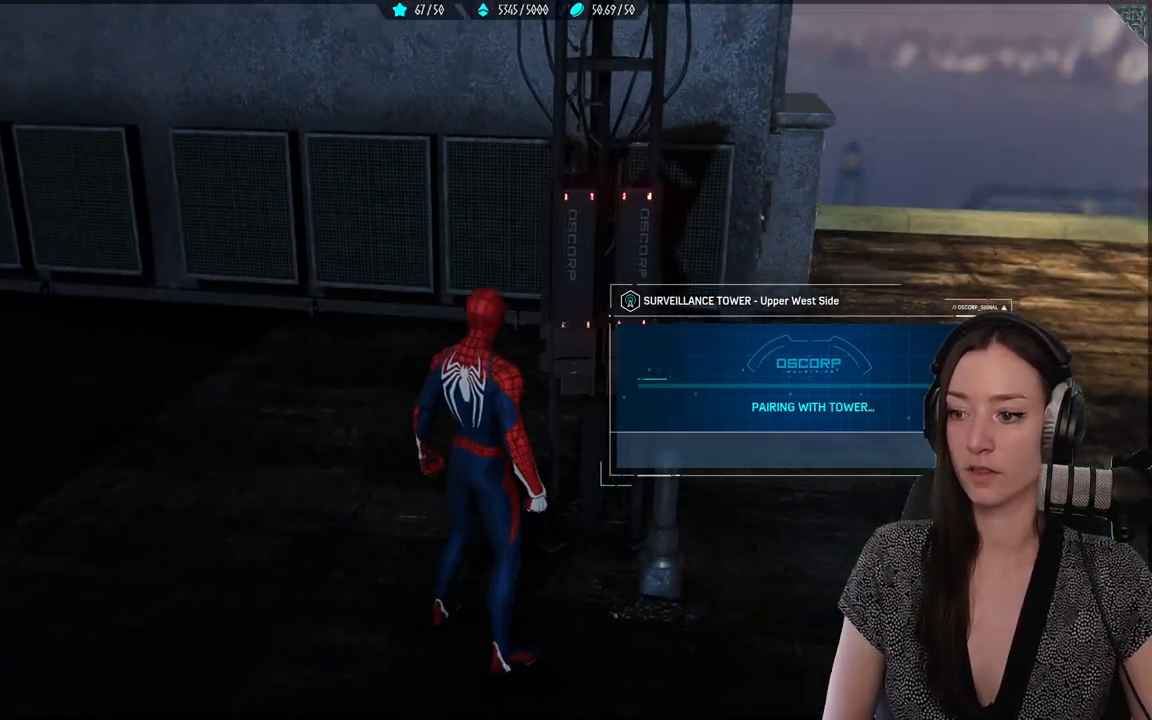
{"buttons": [], "left_stick": "center", "right_stick": "center", "events": [[200, "right_stick", "right"], [450, "right_stick", "center"]]}
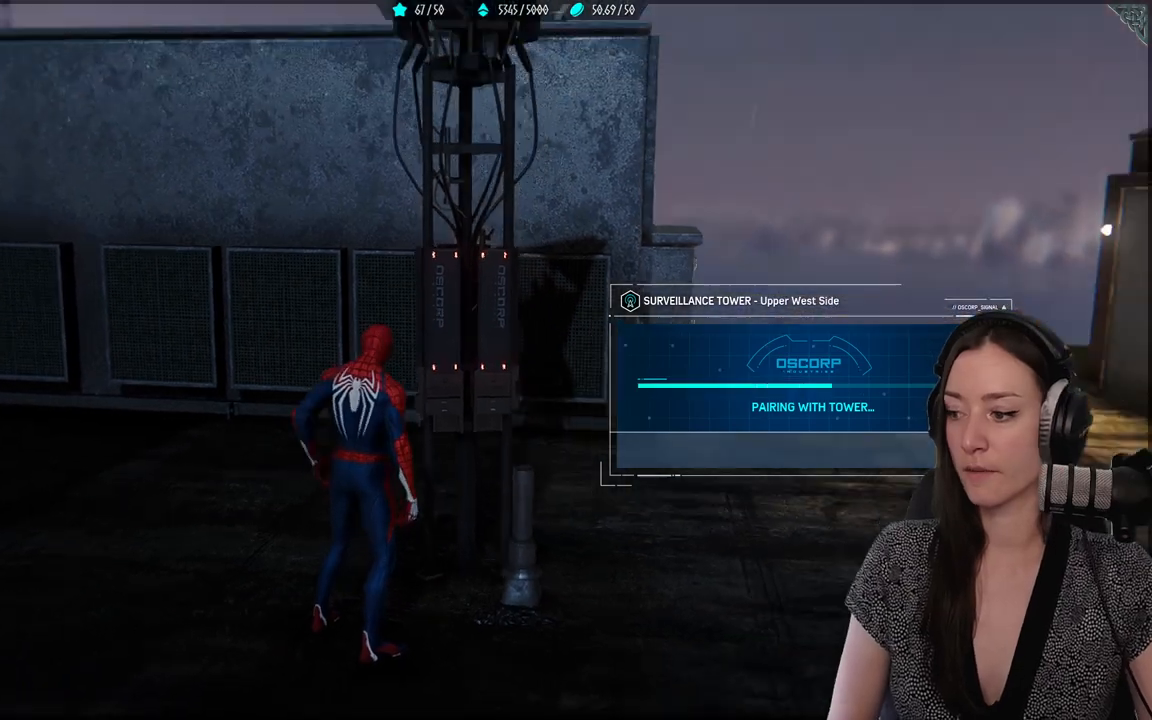
{"buttons": [], "left_stick": "center", "right_stick": "center", "events": []}
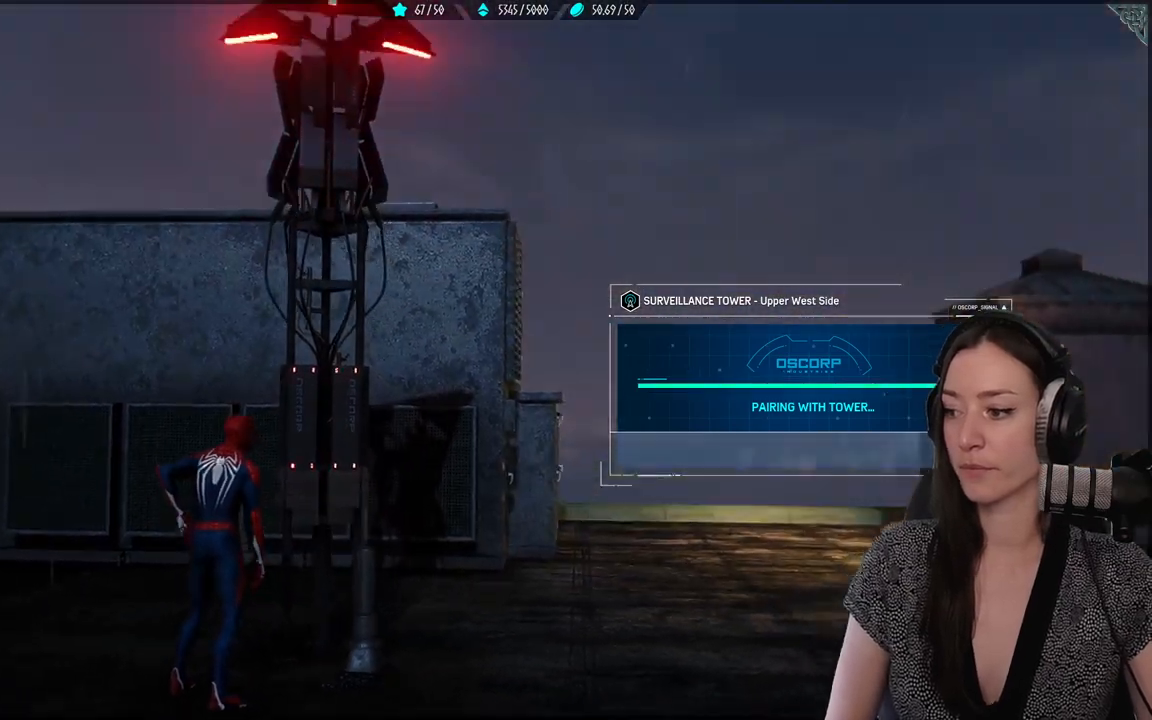
{"buttons": [], "left_stick": "center", "right_stick": "center", "events": []}
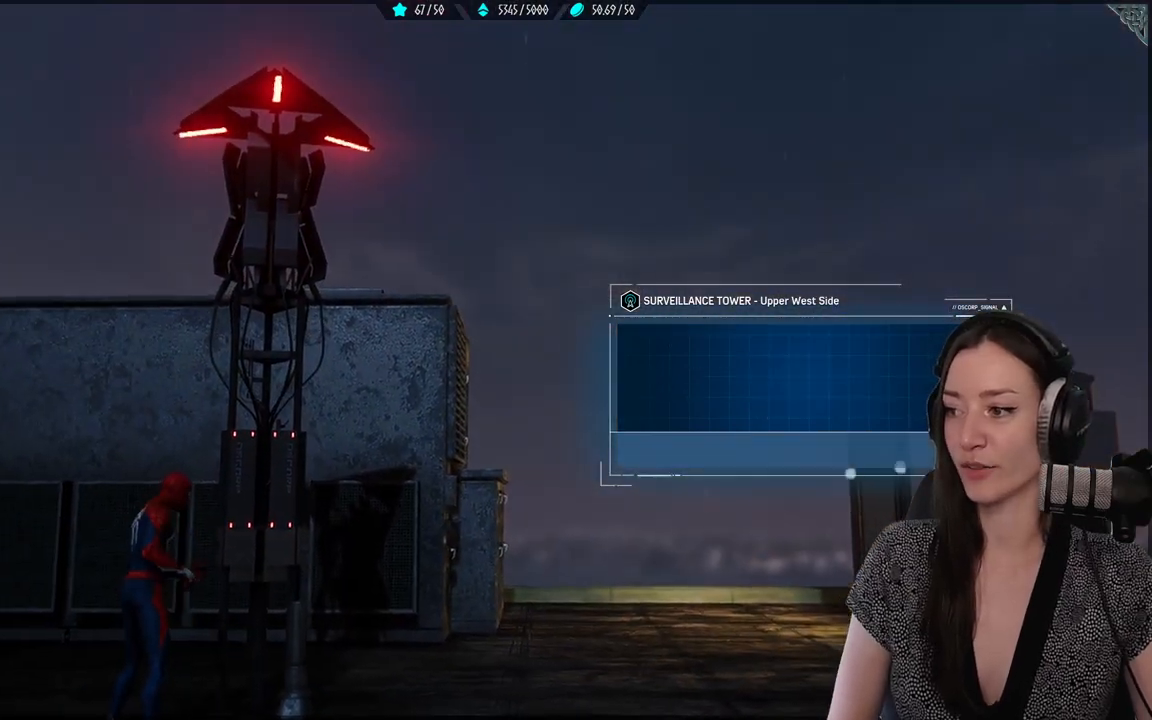
{"buttons": [], "left_stick": "center", "right_stick": "center", "events": []}
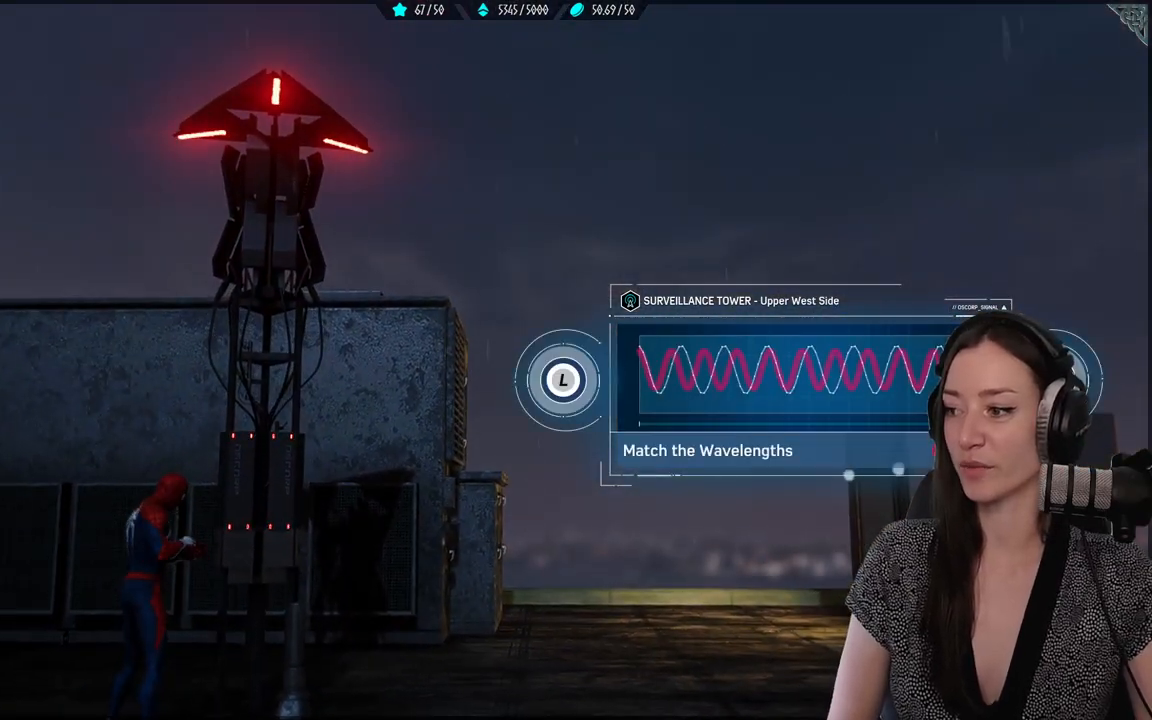
{"buttons": [], "left_stick": "center", "right_stick": "center", "events": []}
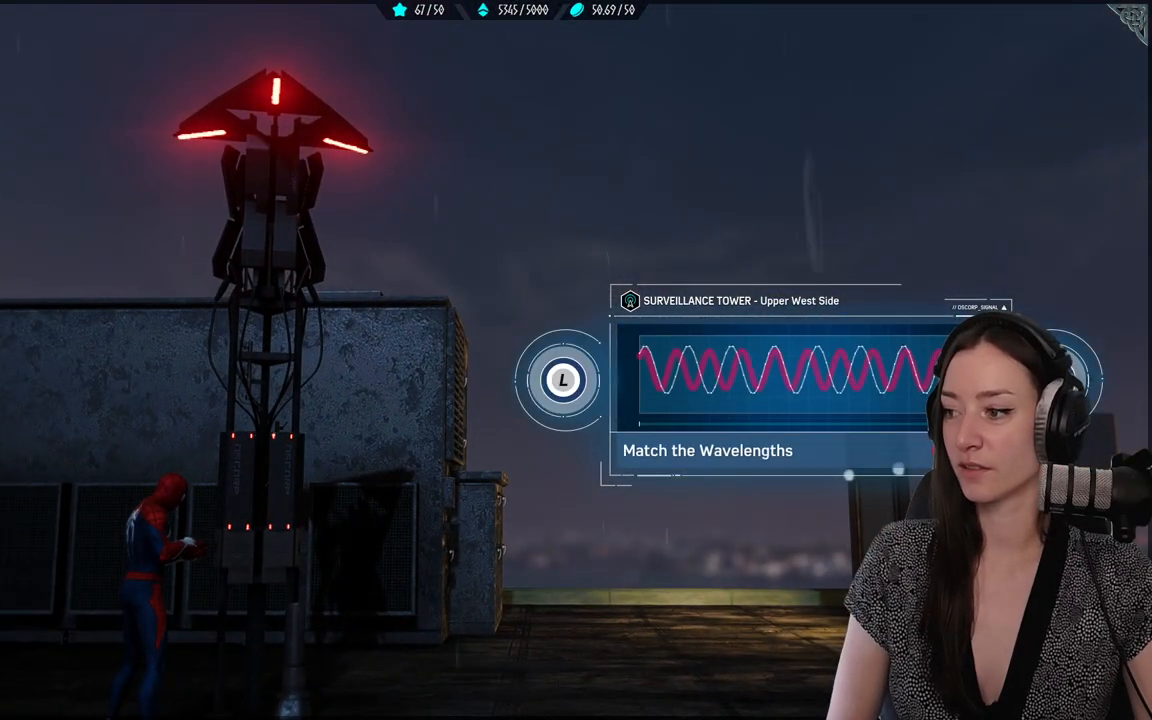
{"buttons": [], "left_stick": "center", "right_stick": "center", "events": []}
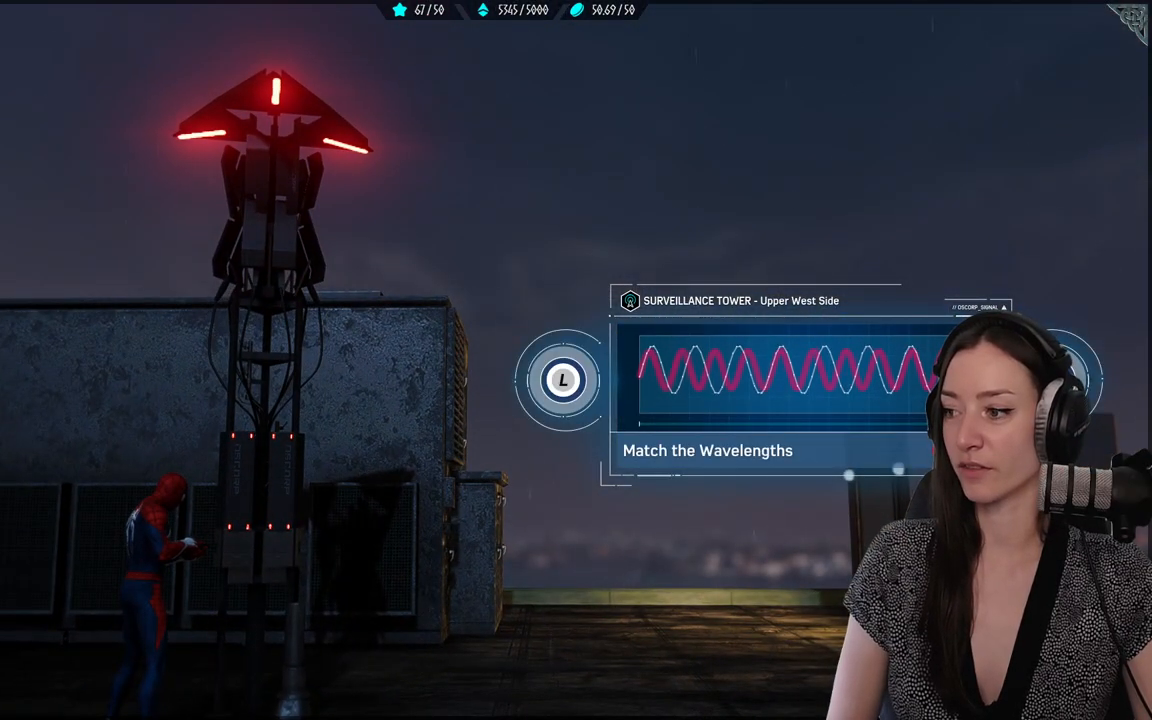
{"buttons": [], "left_stick": "center", "right_stick": "center", "events": []}
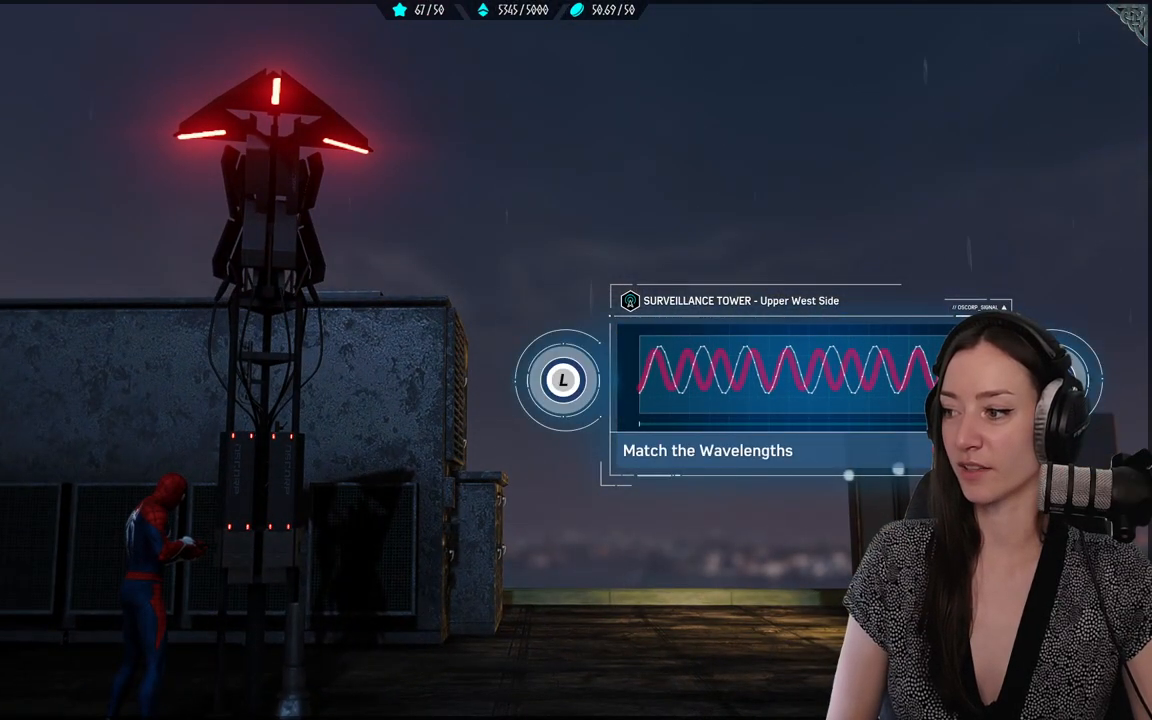
{"buttons": [], "left_stick": "center", "right_stick": "center", "events": []}
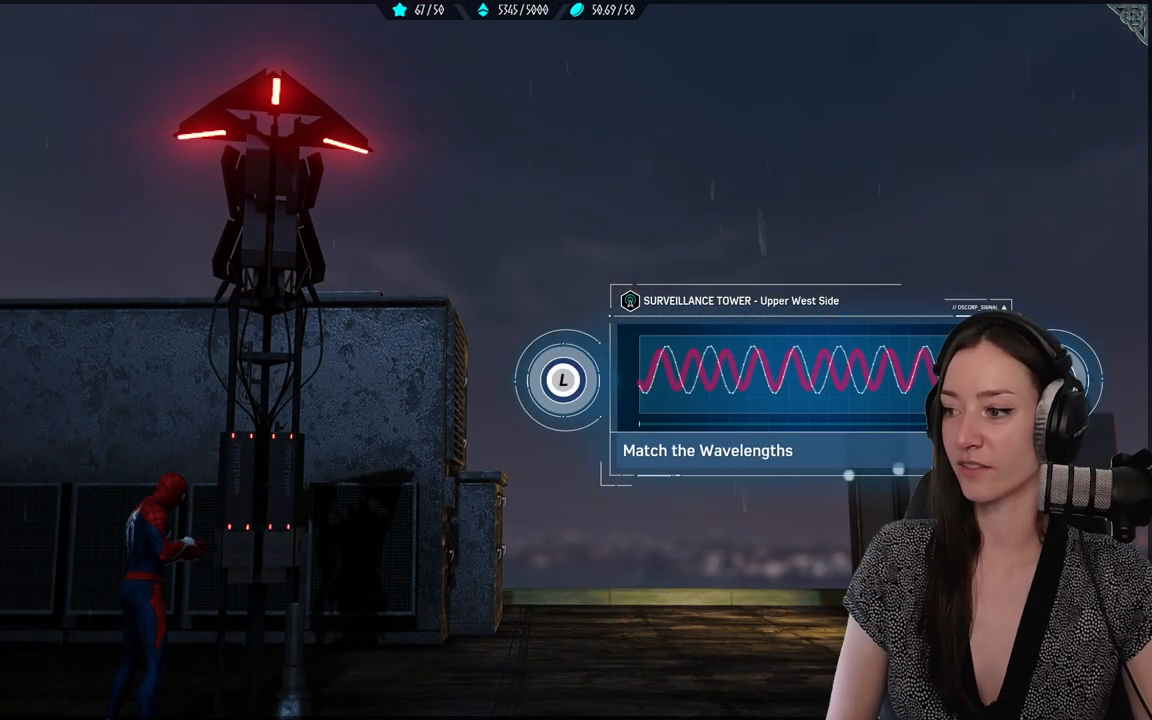
{"buttons": [], "left_stick": "center", "right_stick": "center", "events": []}
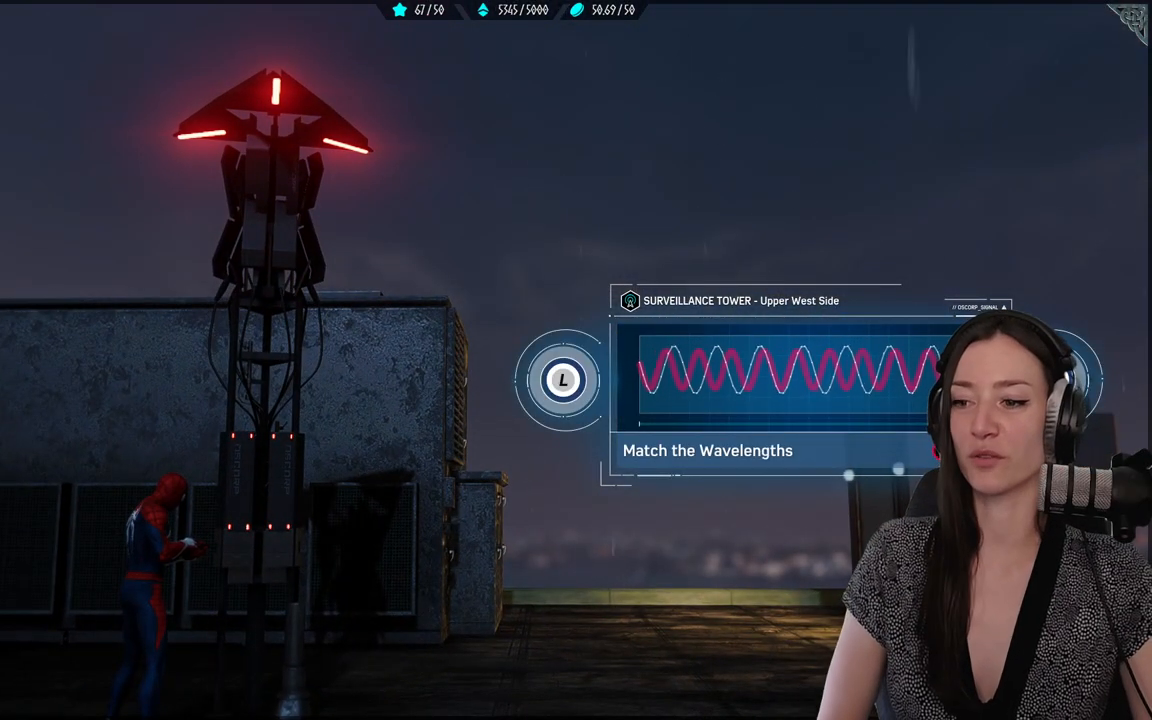
{"buttons": [], "left_stick": "left", "right_stick": "center", "events": [[67, "left_stick", "down-left"], [433, "left_stick", "left"]]}
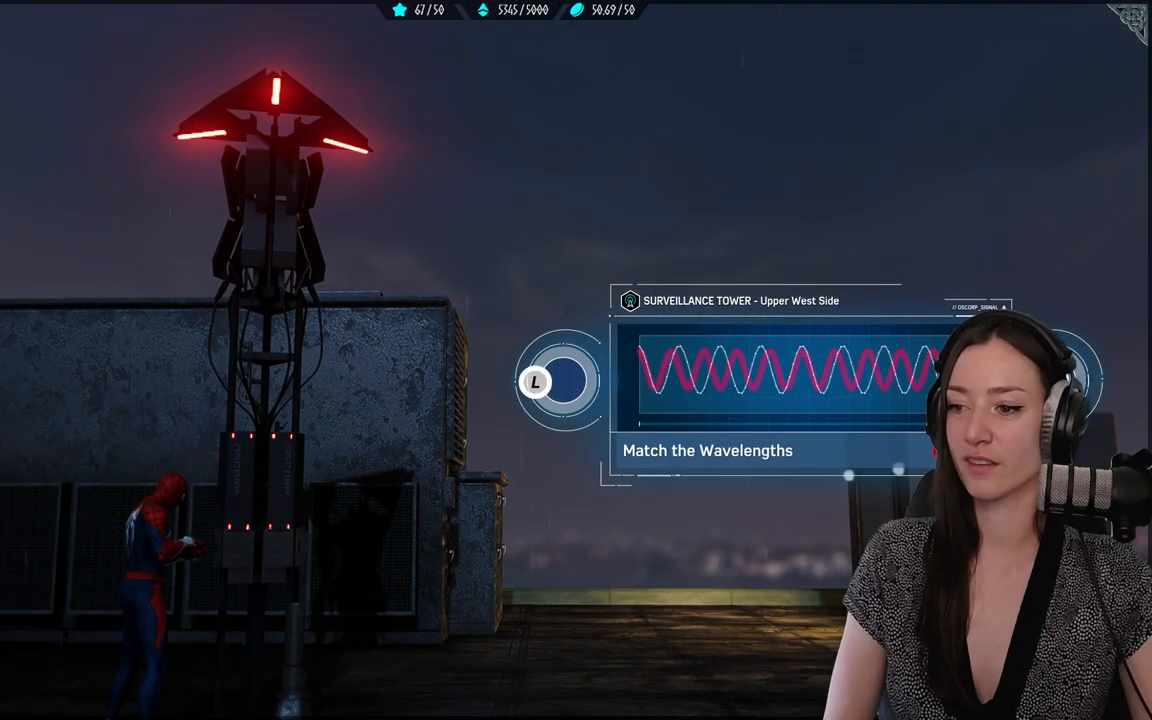
{"buttons": [], "left_stick": "left", "right_stick": "center", "events": []}
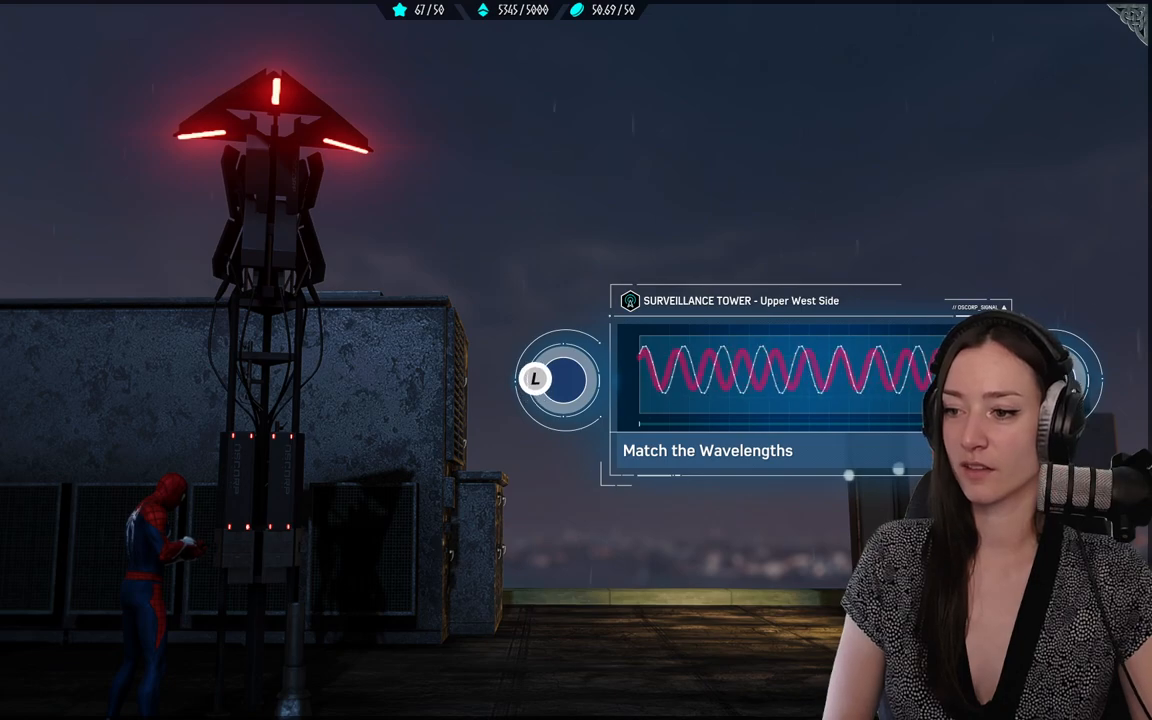
{"buttons": [], "left_stick": "center", "right_stick": "center", "events": [[500, "left_stick", "center"]]}
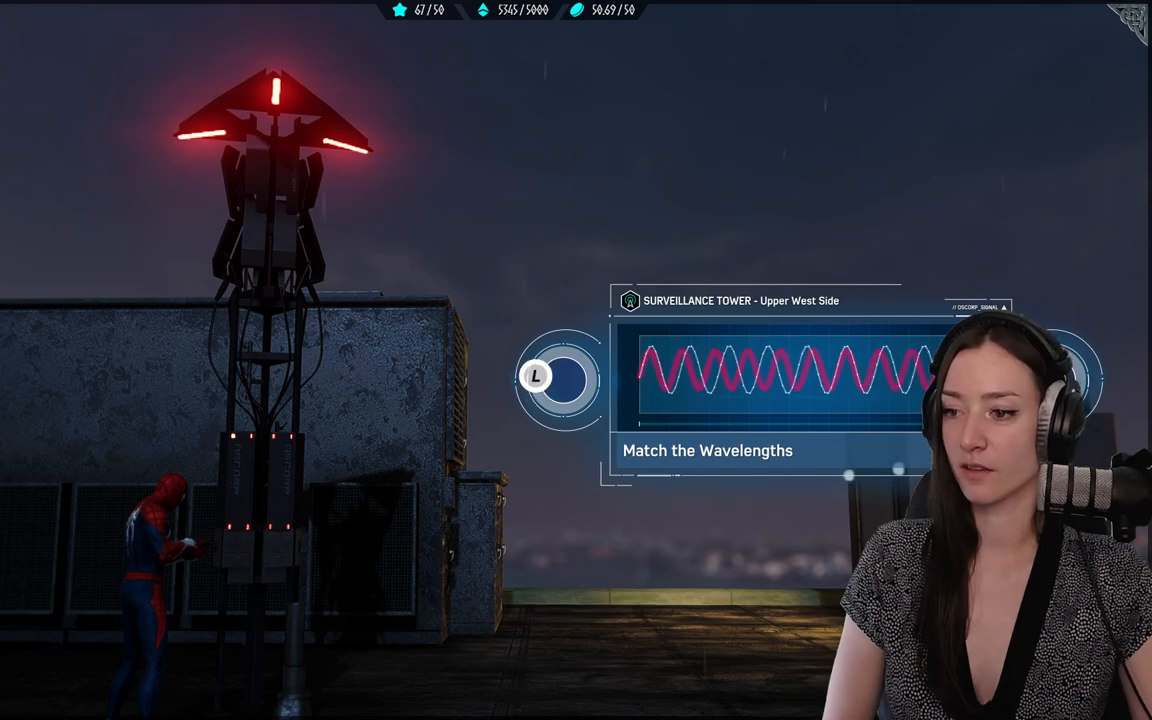
{"buttons": [], "left_stick": "center", "right_stick": "up", "events": [[167, "right_stick", "up"]]}
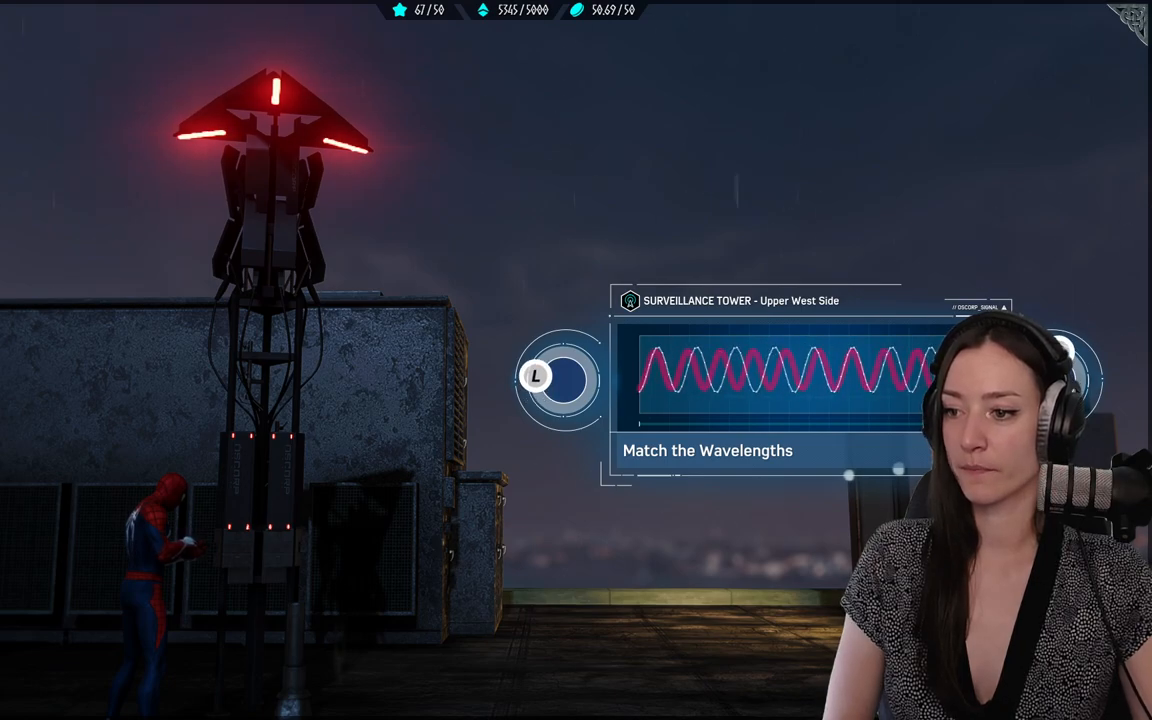
{"buttons": [], "left_stick": "center", "right_stick": "up", "events": []}
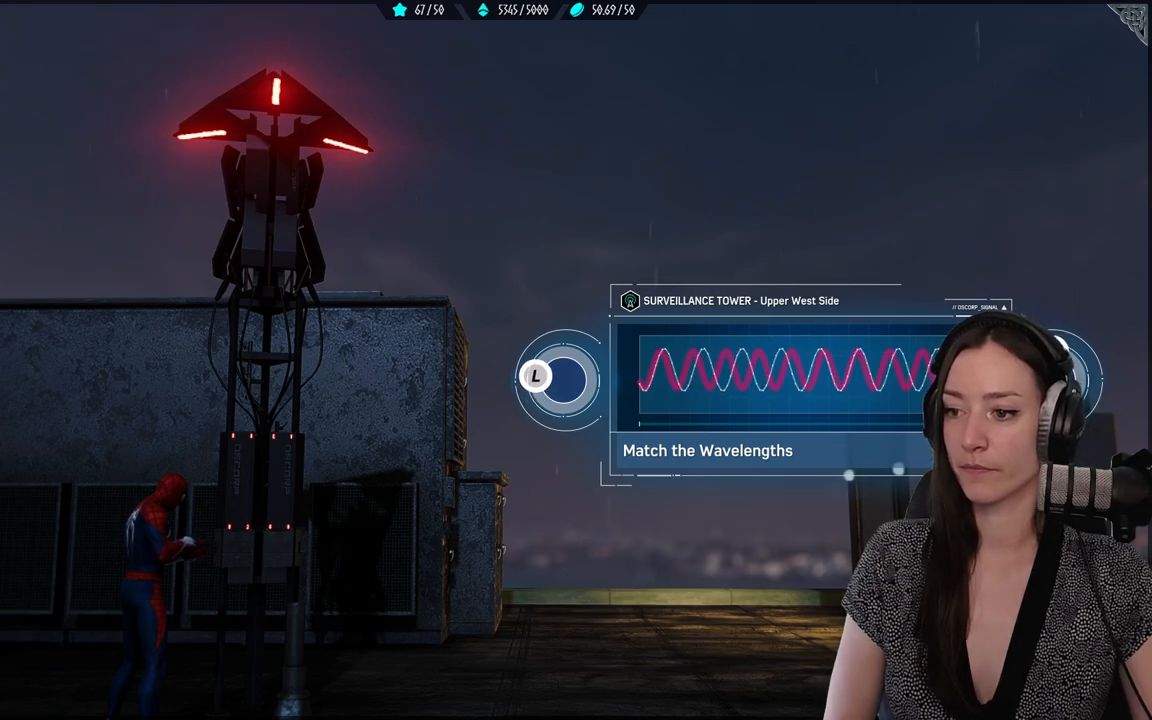
{"buttons": [], "left_stick": "center", "right_stick": "up", "events": []}
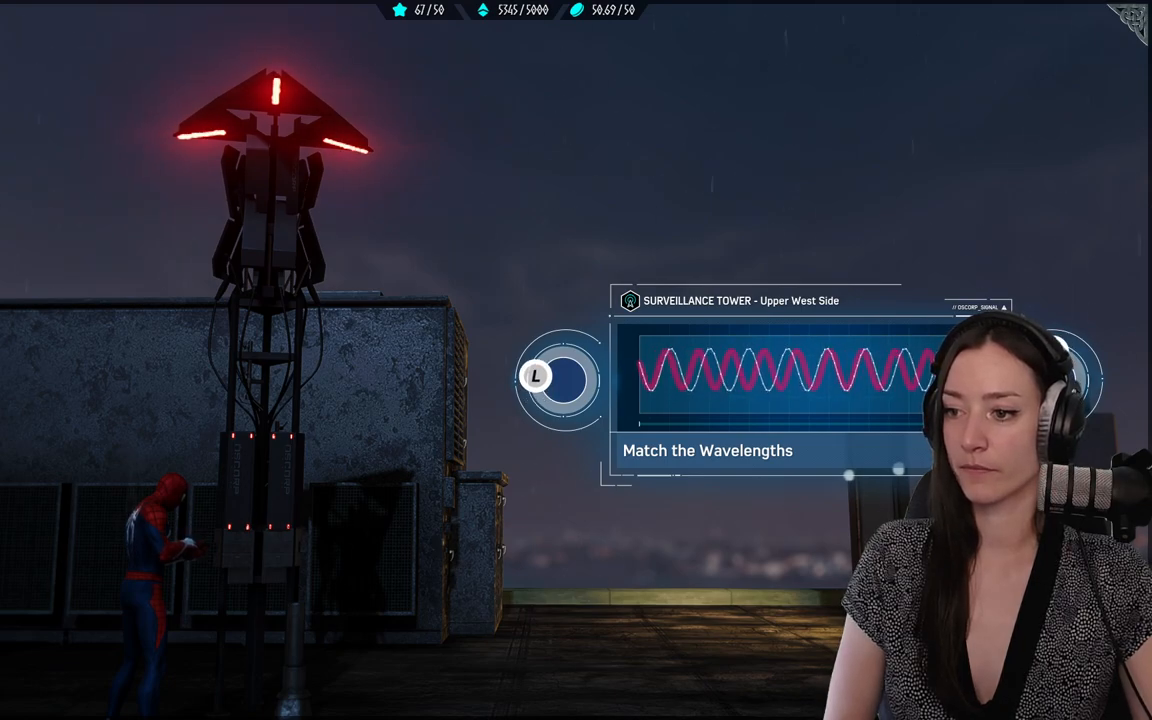
{"buttons": [], "left_stick": "center", "right_stick": "center", "events": [[500, "right_stick", "center"]]}
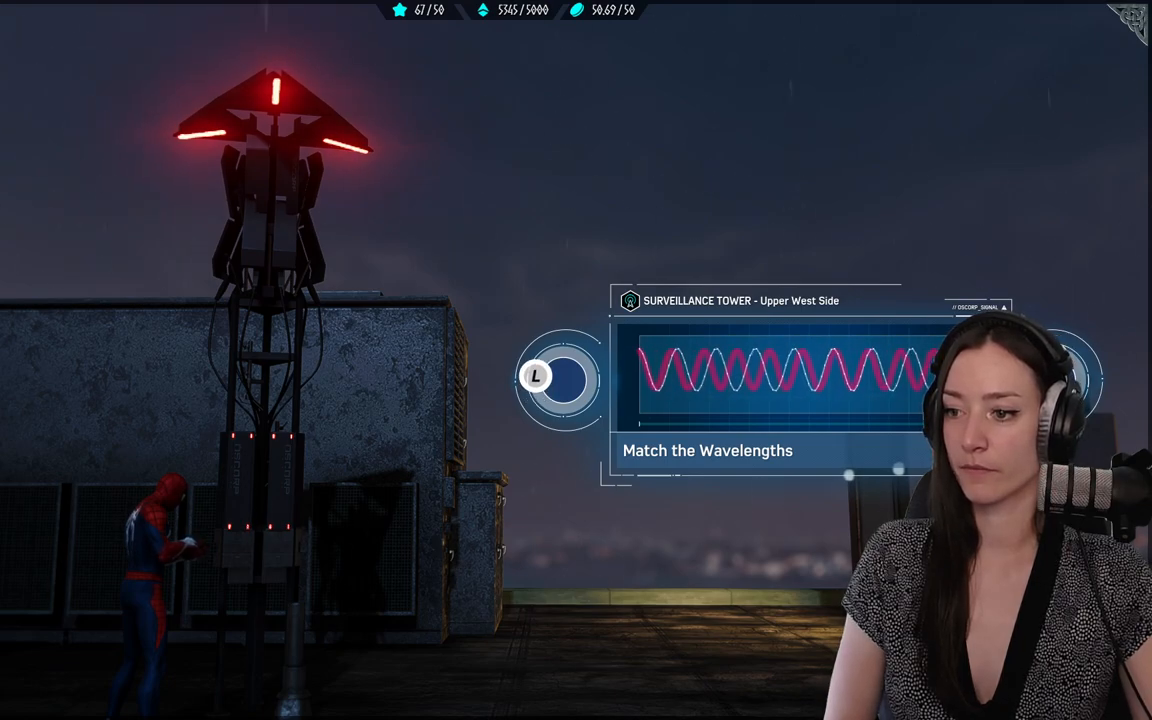
{"buttons": [], "left_stick": "up", "right_stick": "center", "events": [[317, "left_stick", "up"]]}
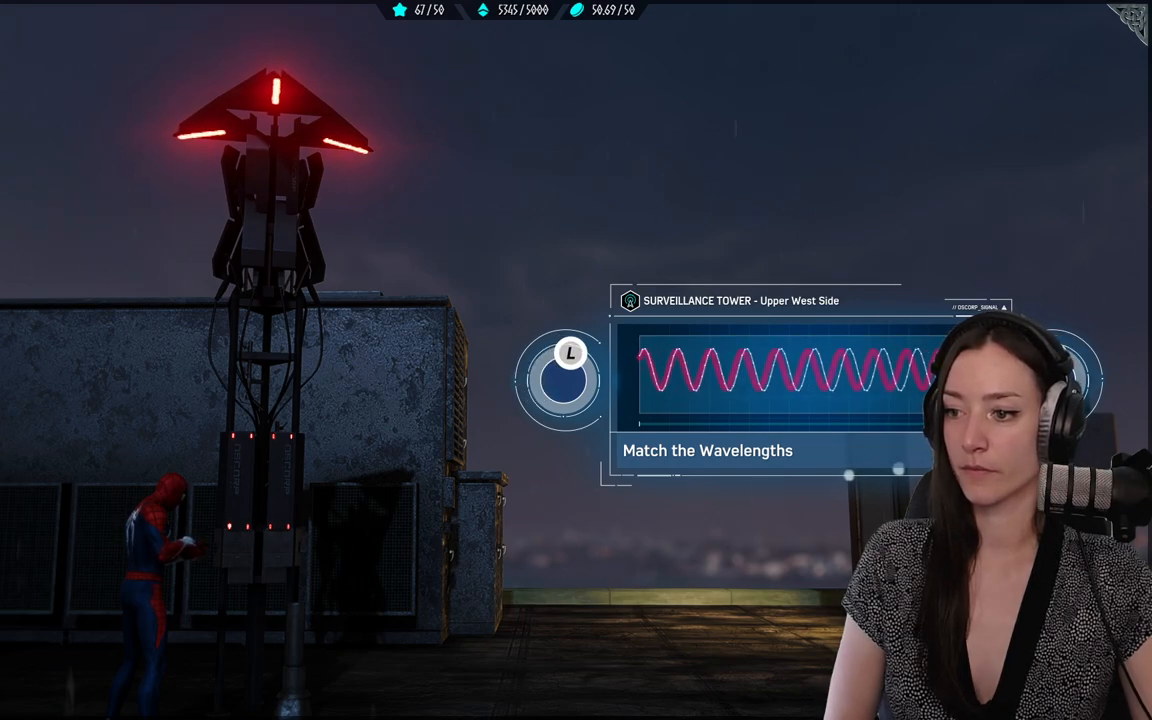
{"buttons": [], "left_stick": "up", "right_stick": "center", "events": []}
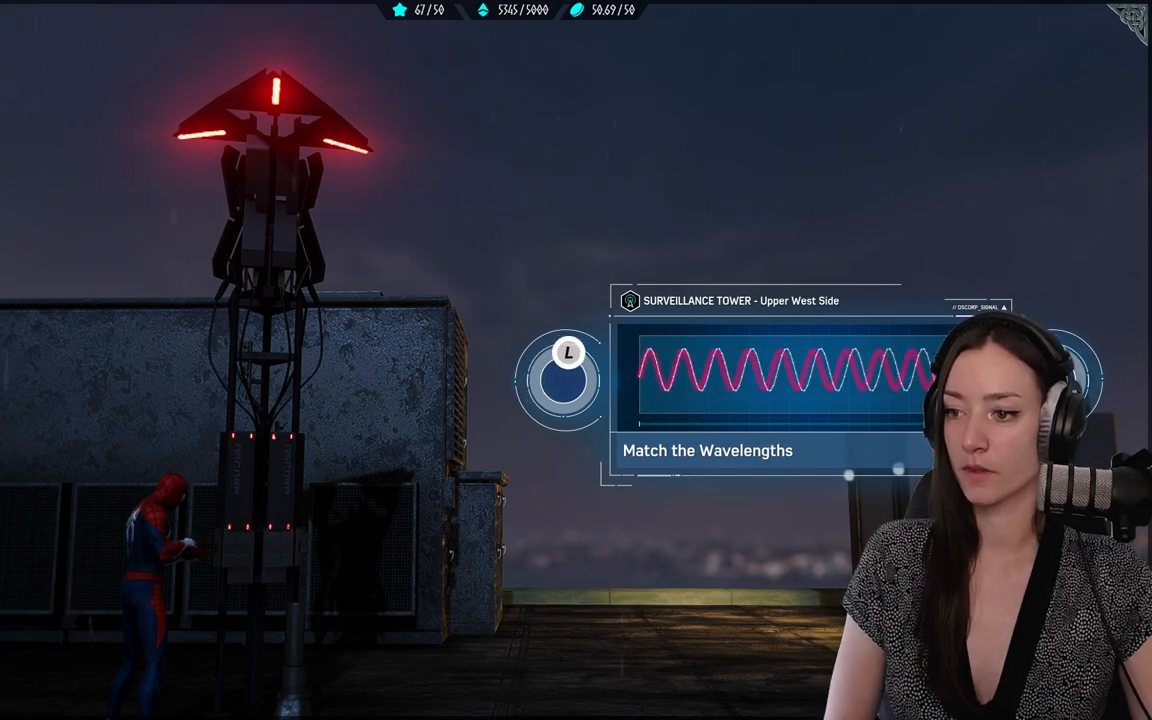
{"buttons": [], "left_stick": "up", "right_stick": "center", "events": []}
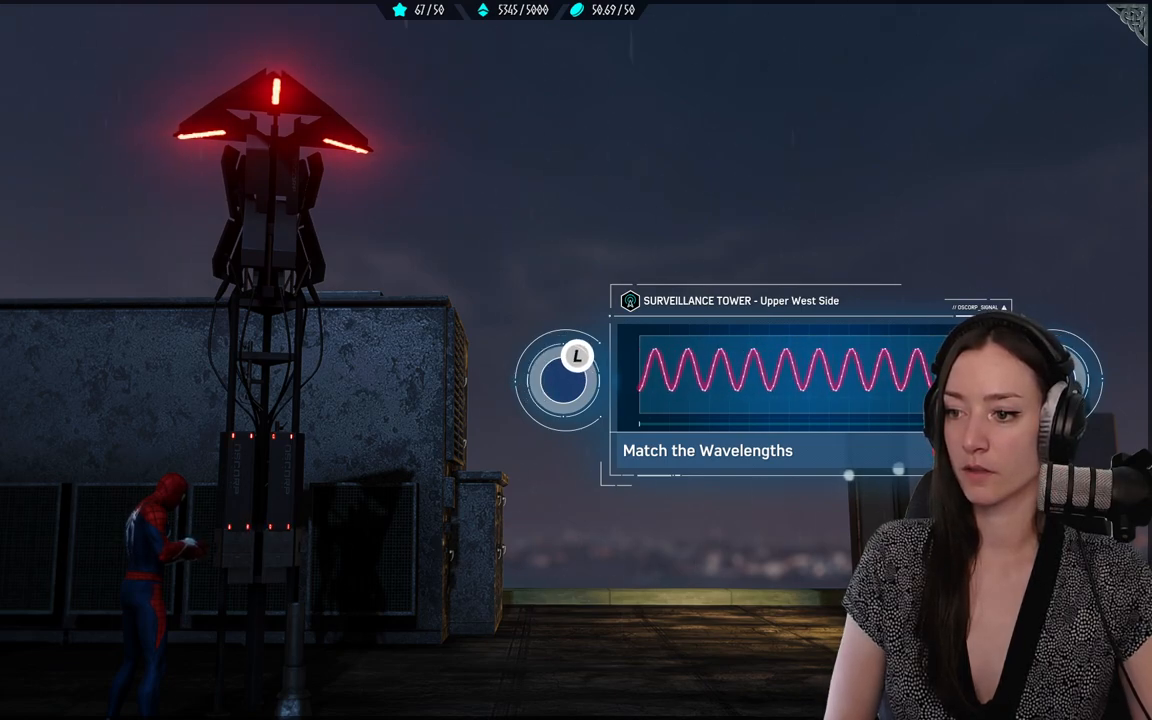
{"buttons": [], "left_stick": "up", "right_stick": "center", "events": []}
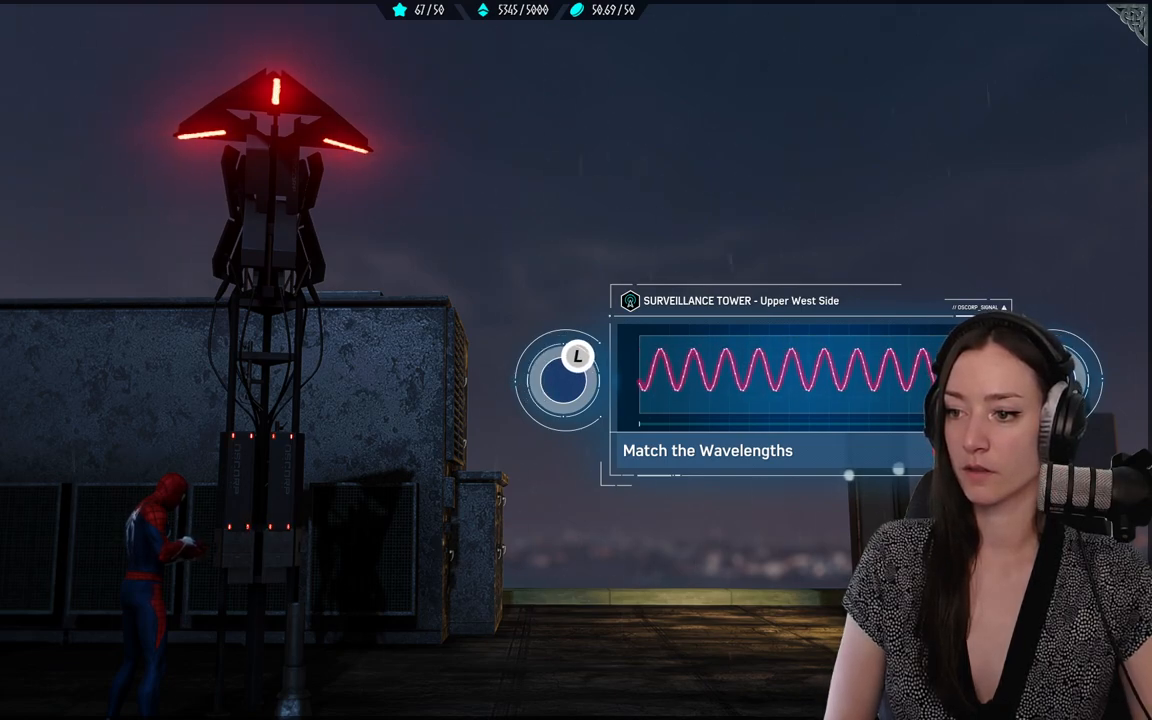
{"buttons": [], "left_stick": "center", "right_stick": "center", "events": [[83, "left_stick", "center"]]}
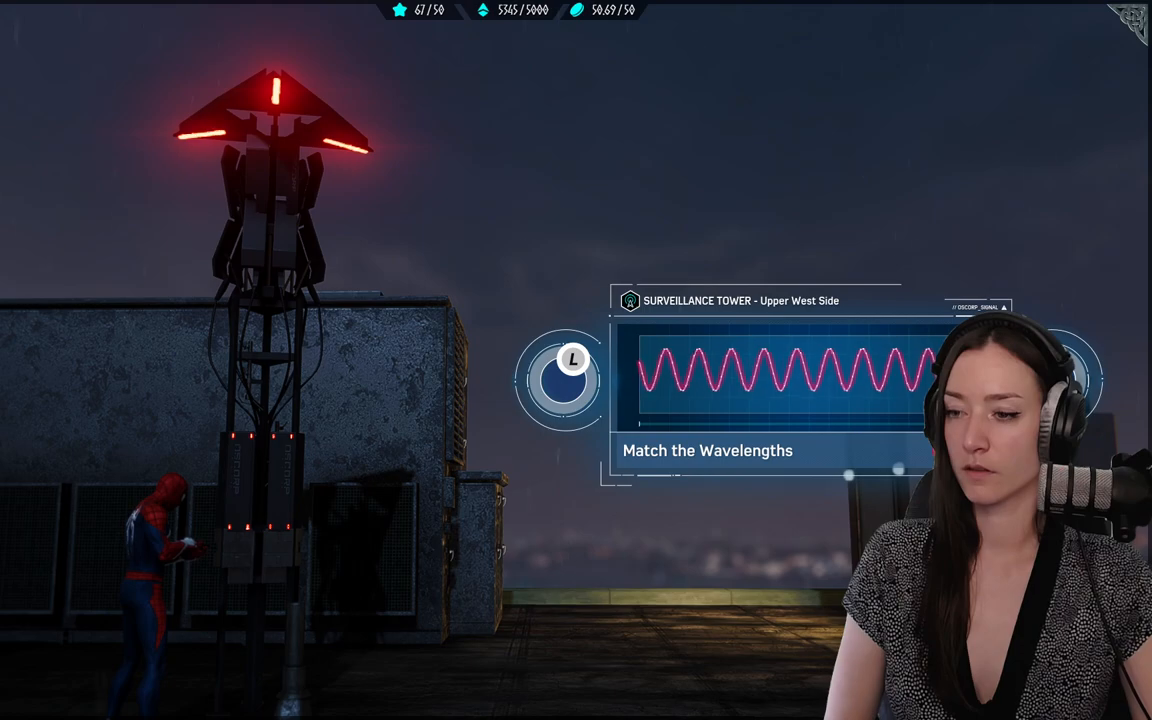
{"buttons": [], "left_stick": "center", "right_stick": "up", "events": [[133, "right_stick", "up"]]}
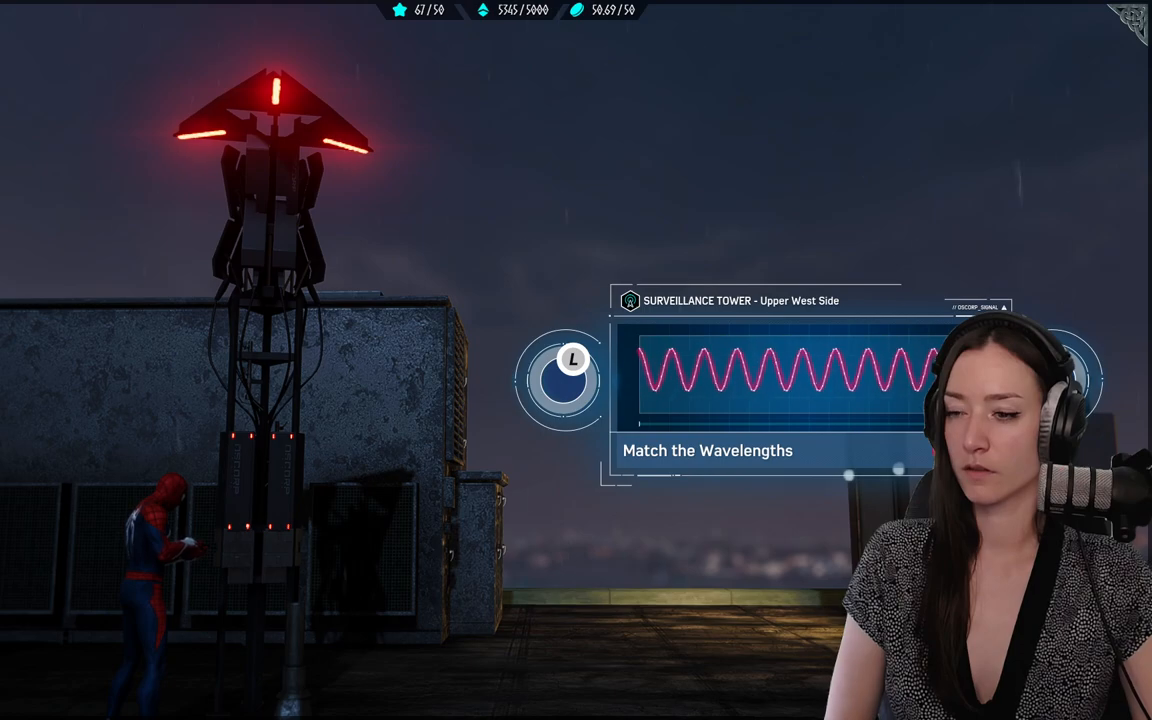
{"buttons": [], "left_stick": "center", "right_stick": "up", "events": []}
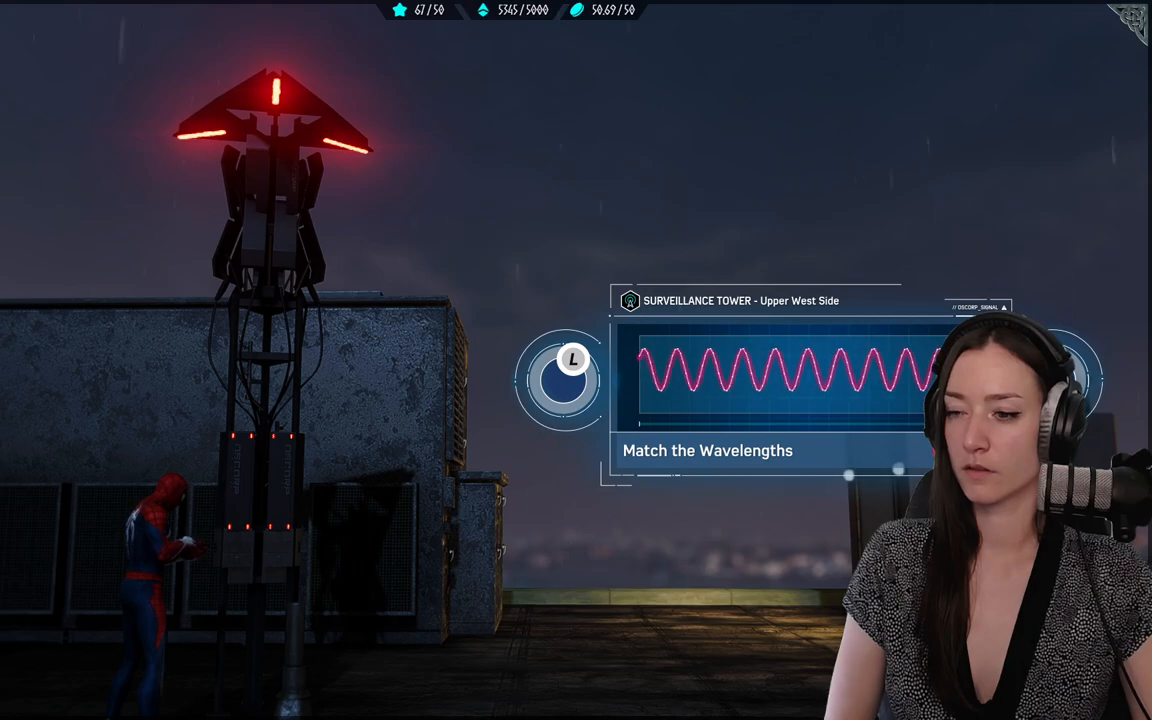
{"buttons": [], "left_stick": "center", "right_stick": "up-right", "events": [[33, "right_stick", "up-right"]]}
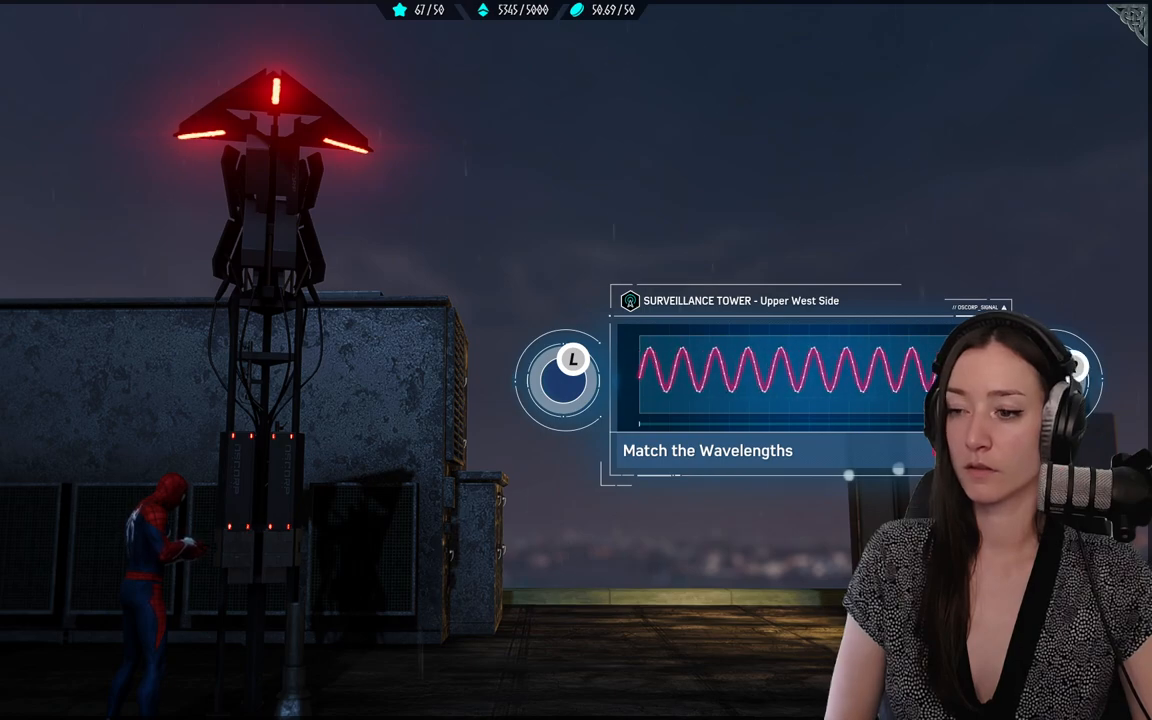
{"buttons": [], "left_stick": "center", "right_stick": "up-right", "events": []}
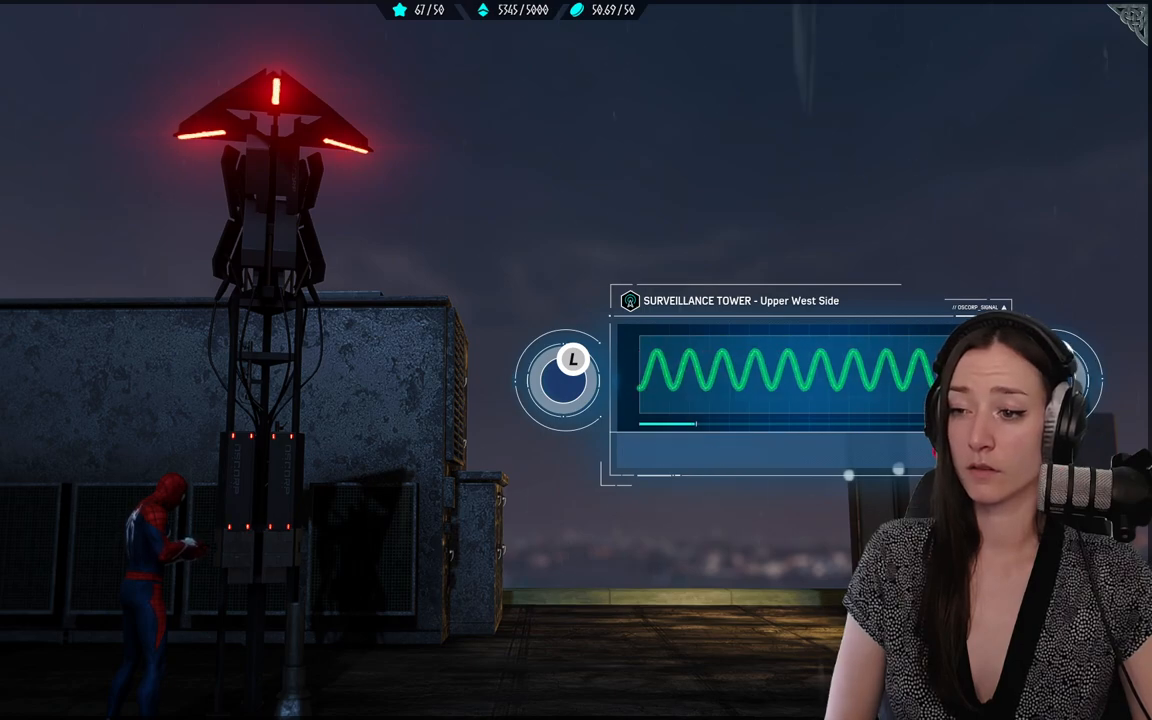
{"buttons": [], "left_stick": "center", "right_stick": "center", "events": [[350, "right_stick", "center"]]}